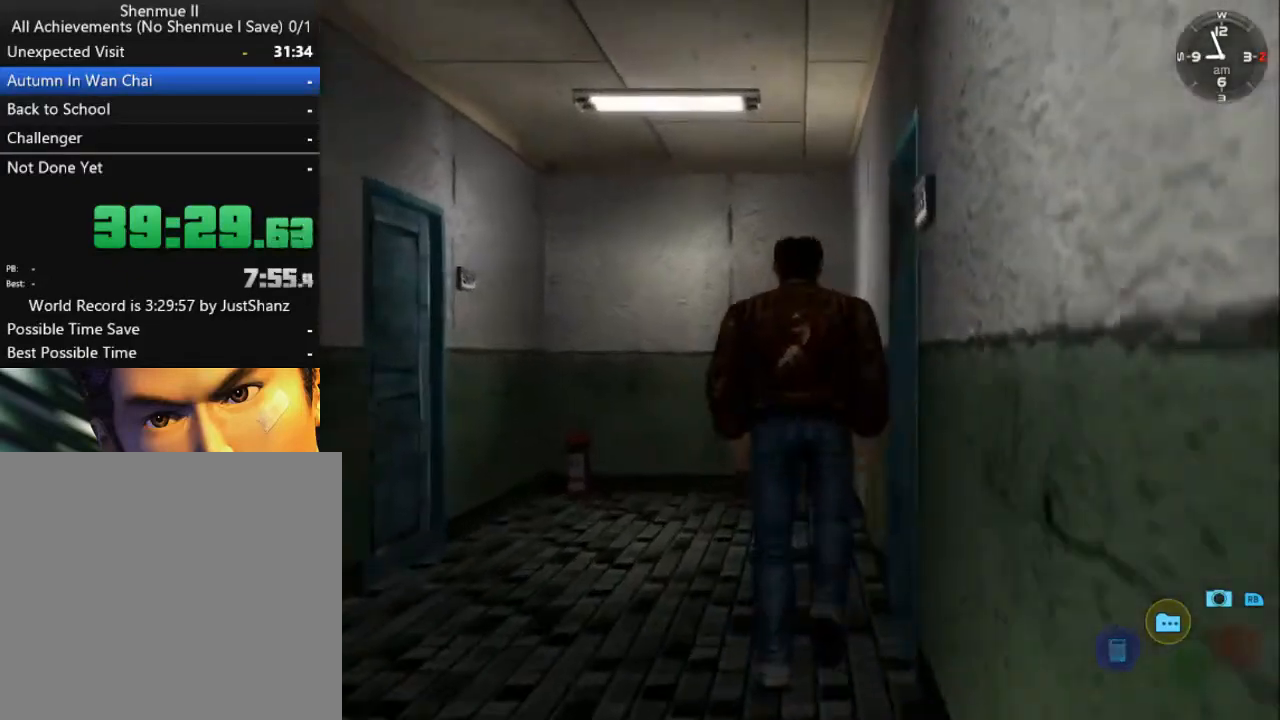
Gameplay with a controller (Xbox layout); each line is a JSON object with the inputs held at the frame after it. "events" lists button and stick changes between this image and that frame as [ms after this image, input, new state], when the widget could be followed in between.
{"buttons": [], "left_stick": "center", "right_stick": "center", "events": [[33, "DPAD_DOWN", "down"], [133, "DPAD_DOWN", "up"], [200, "DPAD_DOWN", "down"], [333, "DPAD_DOWN", "up"], [400, "DPAD_DOWN", "down"], [467, "DPAD_DOWN", "up"]]}
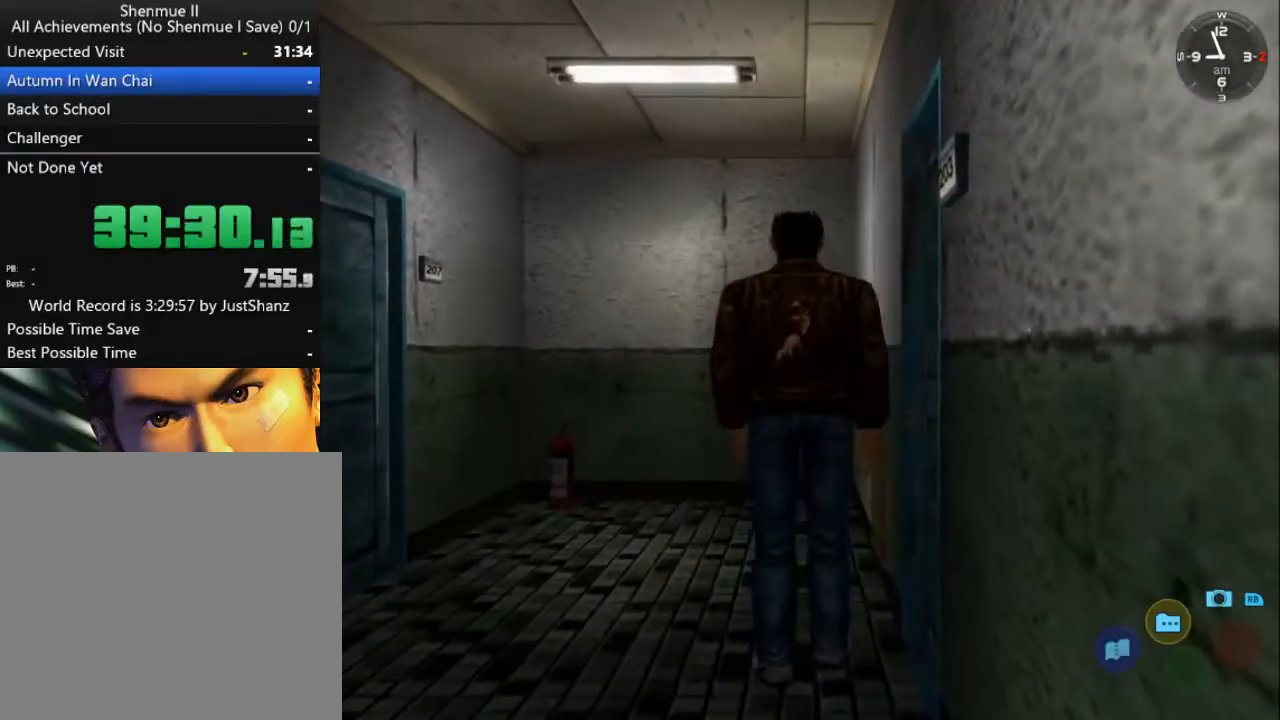
{"buttons": [], "left_stick": "center", "right_stick": "center", "events": [[33, "DPAD_DOWN", "down"], [167, "DPAD_DOWN", "up"], [233, "DPAD_DOWN", "down"], [333, "DPAD_DOWN", "up"]]}
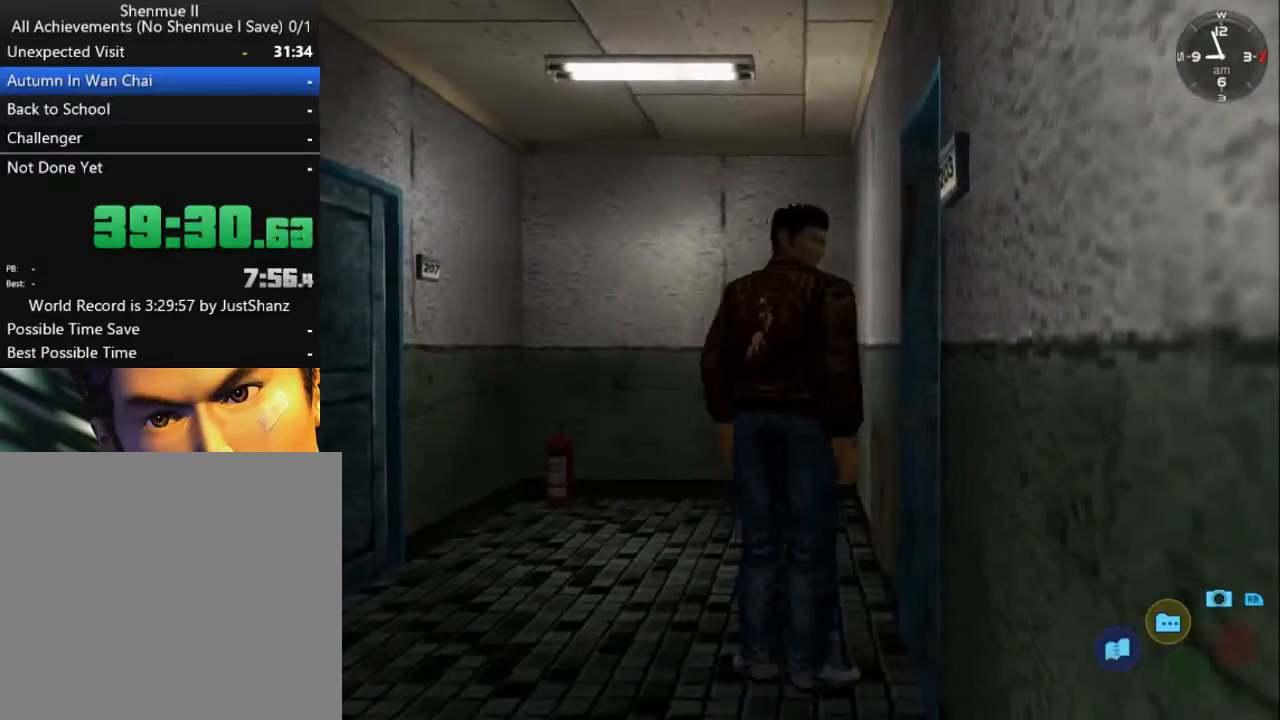
{"buttons": [], "left_stick": "center", "right_stick": "center", "events": []}
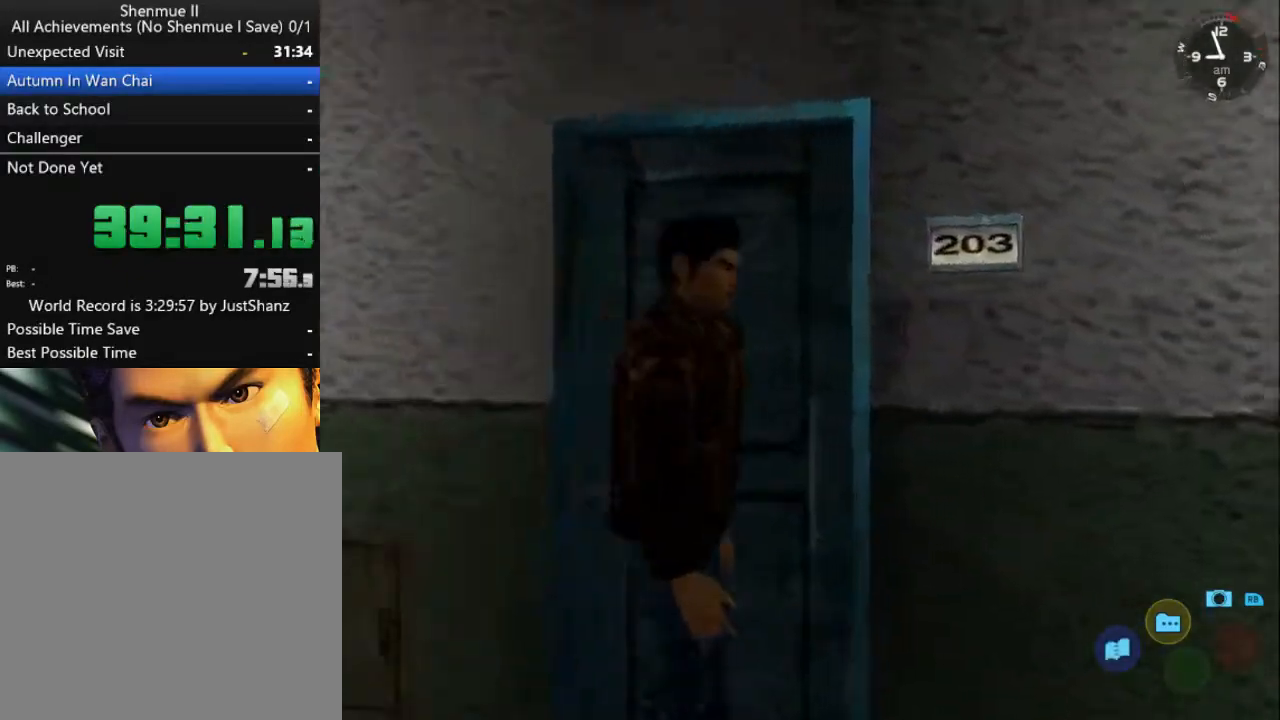
{"buttons": [], "left_stick": "center", "right_stick": "center", "events": []}
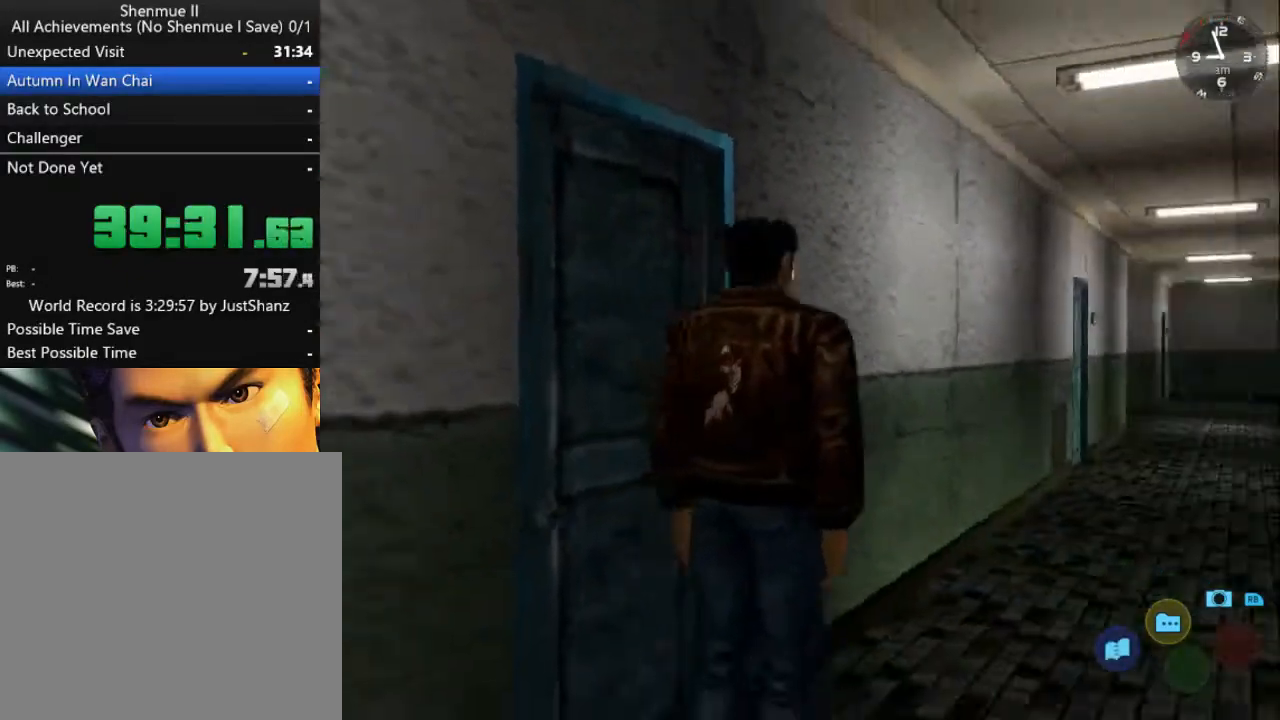
{"buttons": [], "left_stick": "center", "right_stick": "center", "events": []}
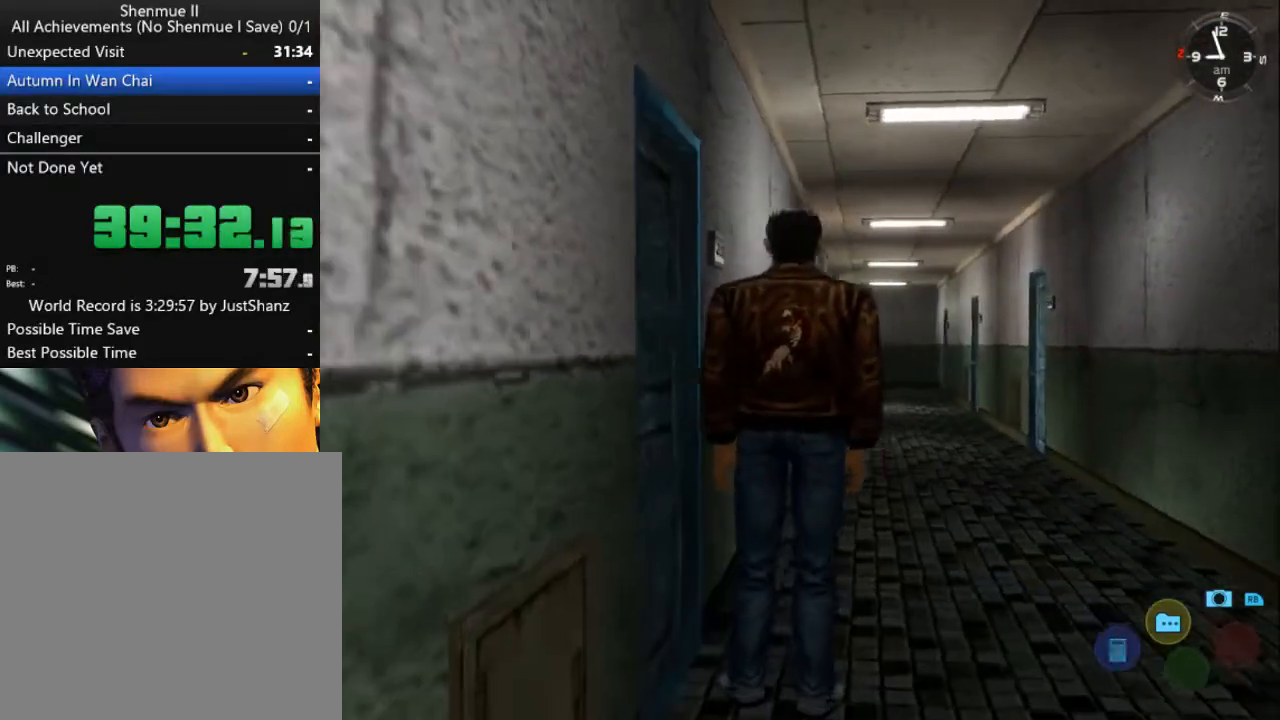
{"buttons": [], "left_stick": "center", "right_stick": "down", "events": [[200, "right_stick", "down"]]}
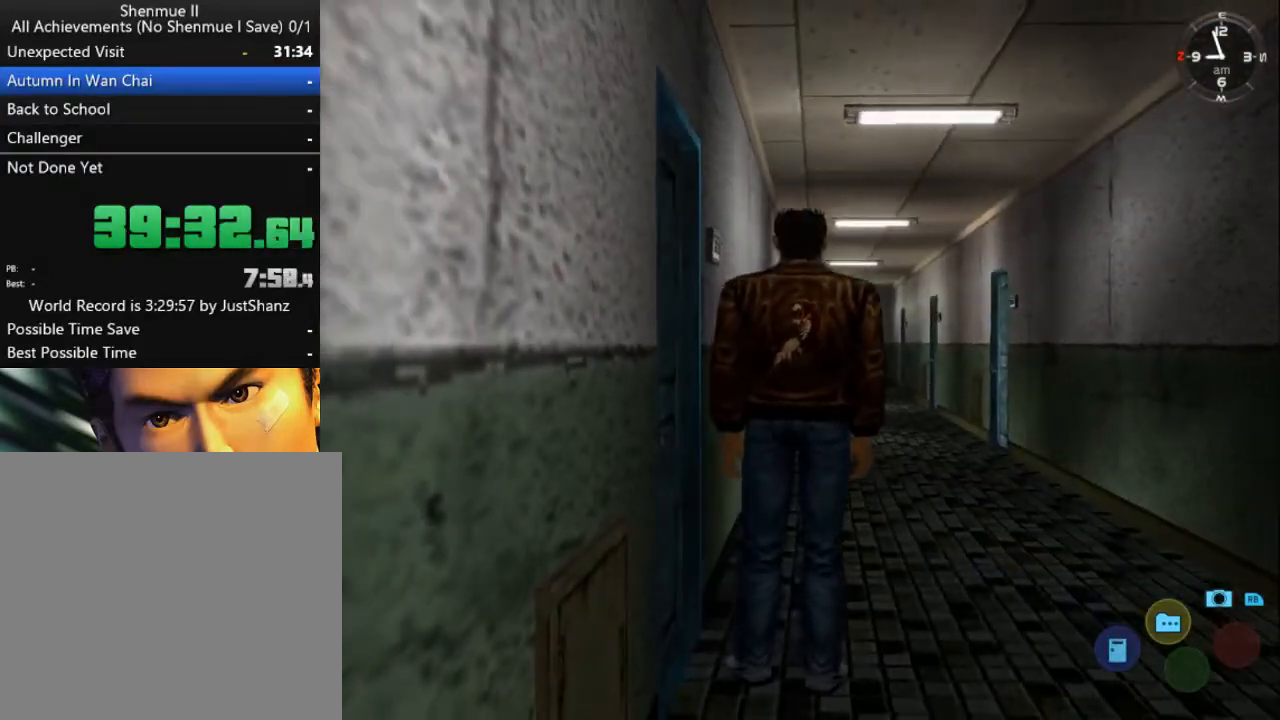
{"buttons": [], "left_stick": "center", "right_stick": "down", "events": []}
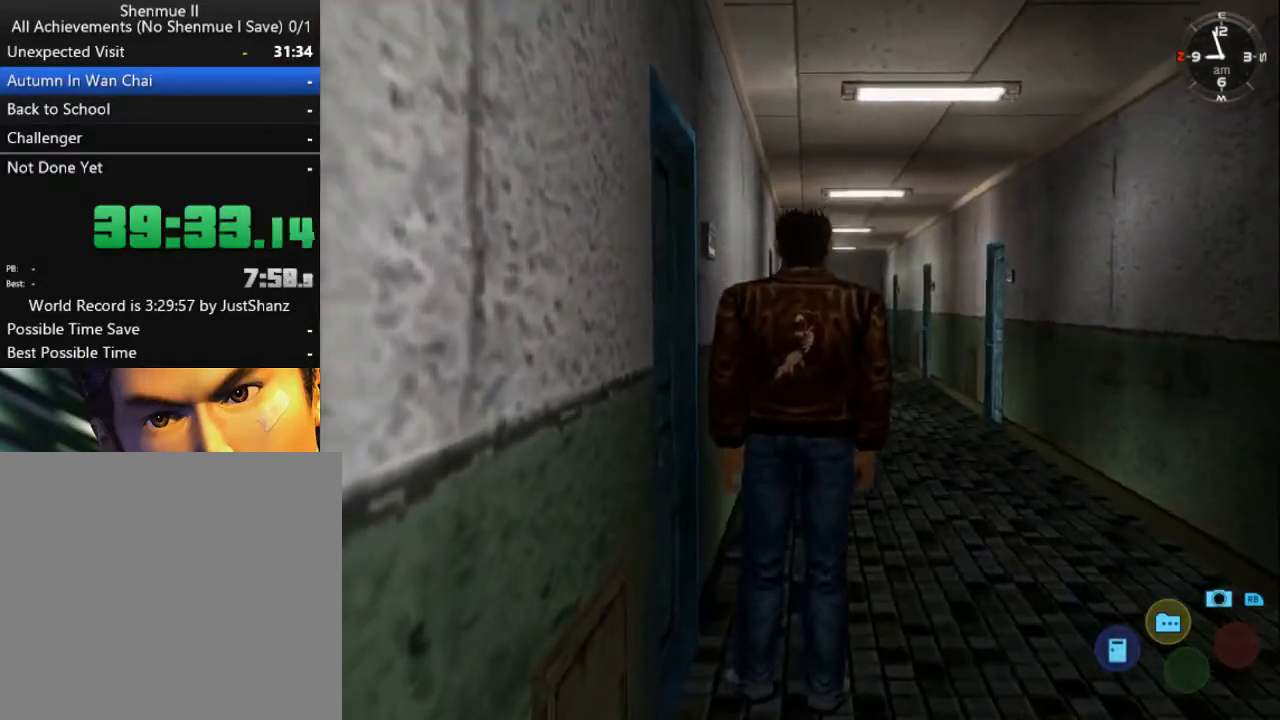
{"buttons": [], "left_stick": "center", "right_stick": "down", "events": []}
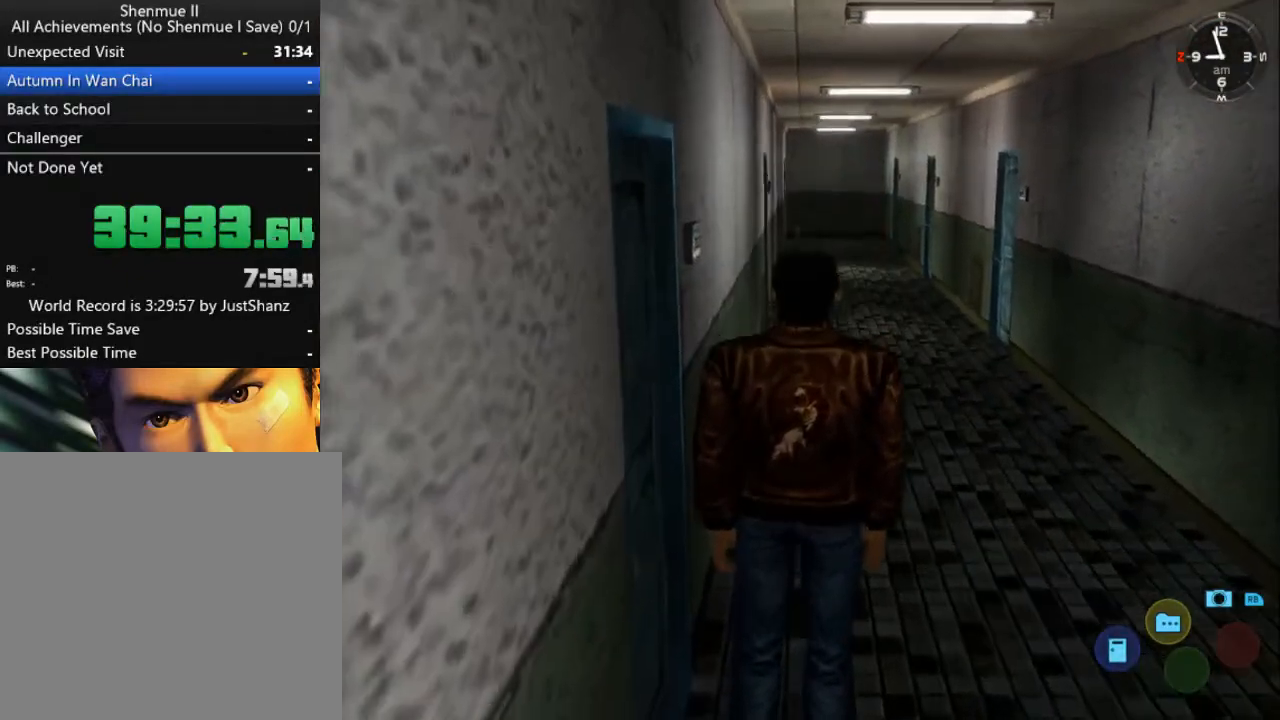
{"buttons": [], "left_stick": "center", "right_stick": "down", "events": []}
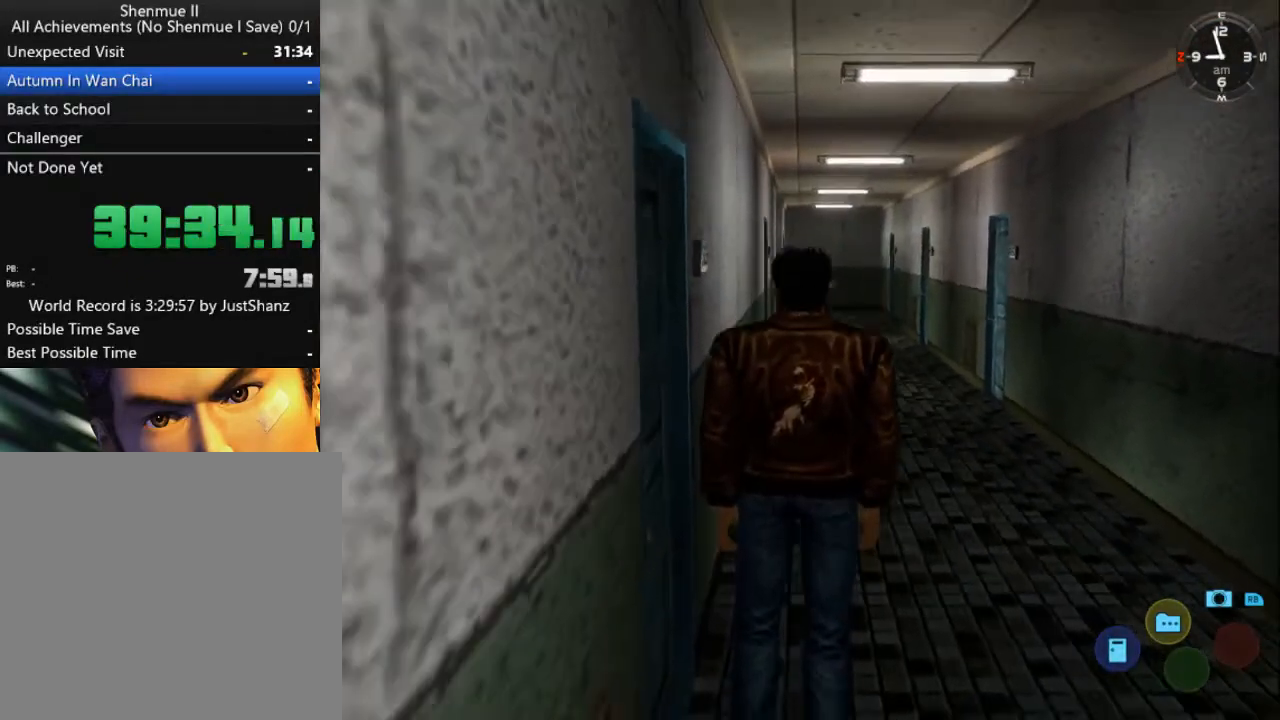
{"buttons": [], "left_stick": "center", "right_stick": "down", "events": []}
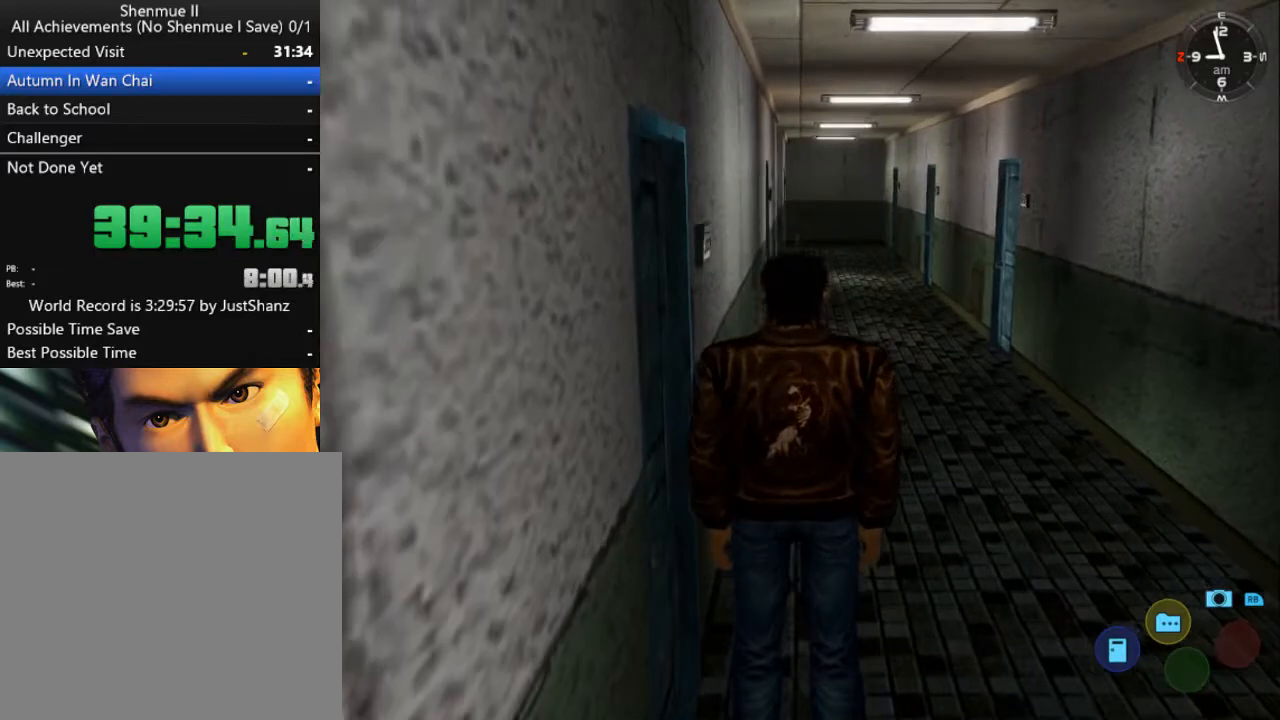
{"buttons": [], "left_stick": "center", "right_stick": "down", "events": []}
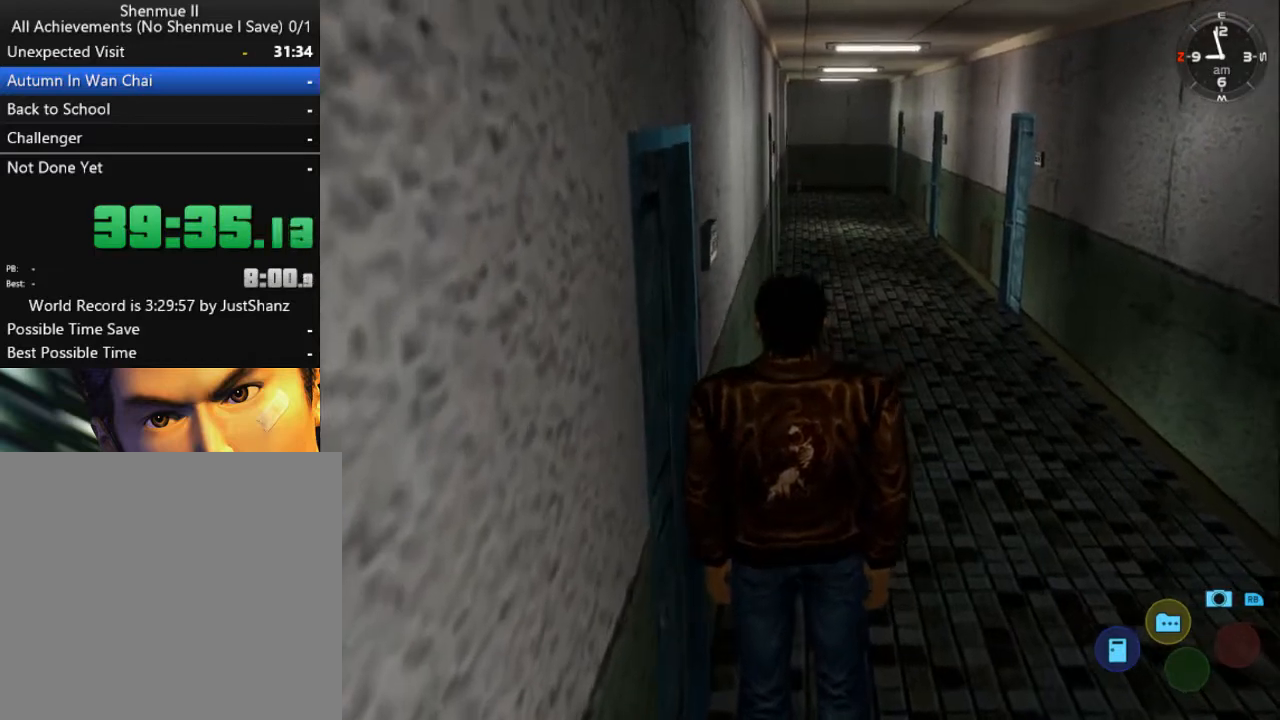
{"buttons": [], "left_stick": "center", "right_stick": "down", "events": []}
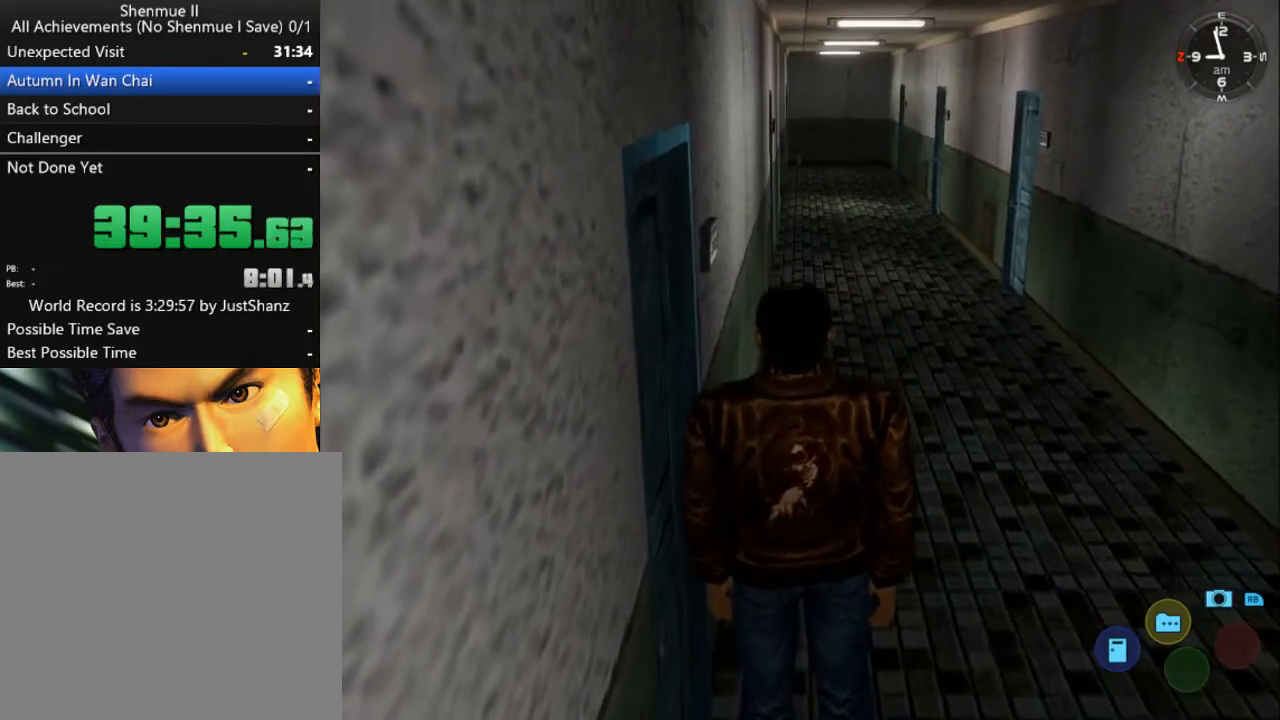
{"buttons": [], "left_stick": "center", "right_stick": "down", "events": []}
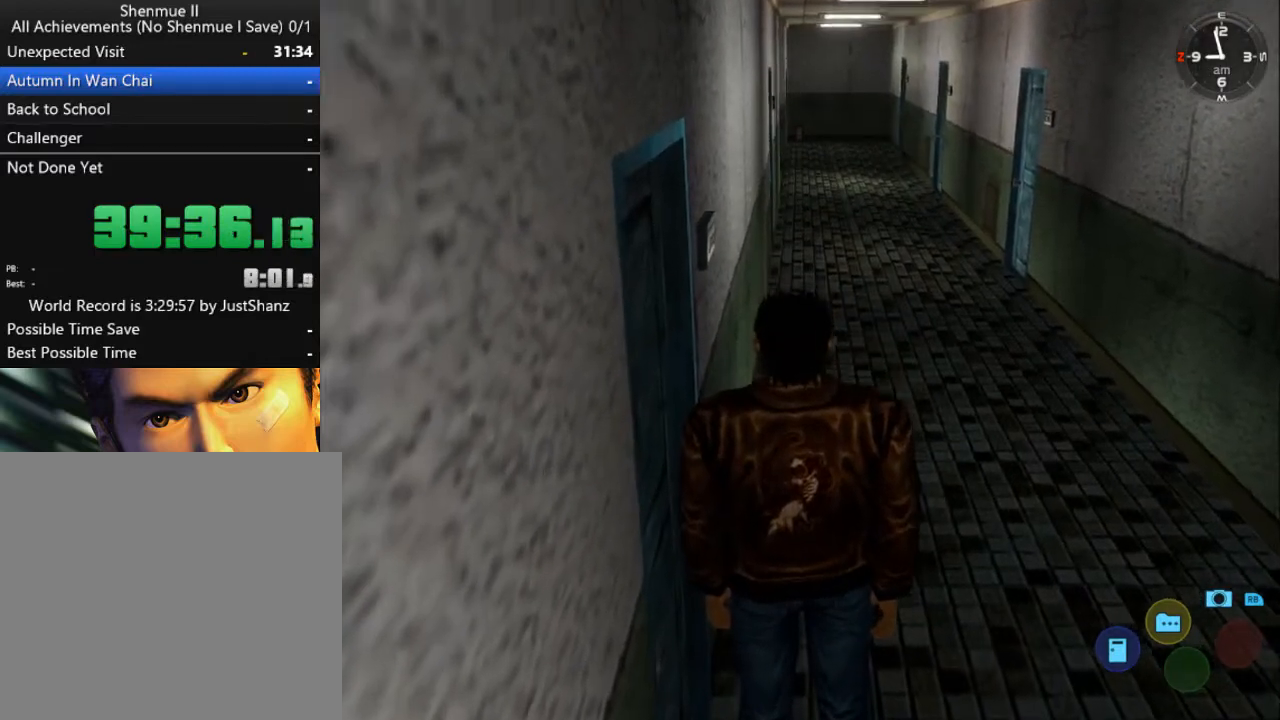
{"buttons": [], "left_stick": "center", "right_stick": "center", "events": [[300, "right_stick", "center"]]}
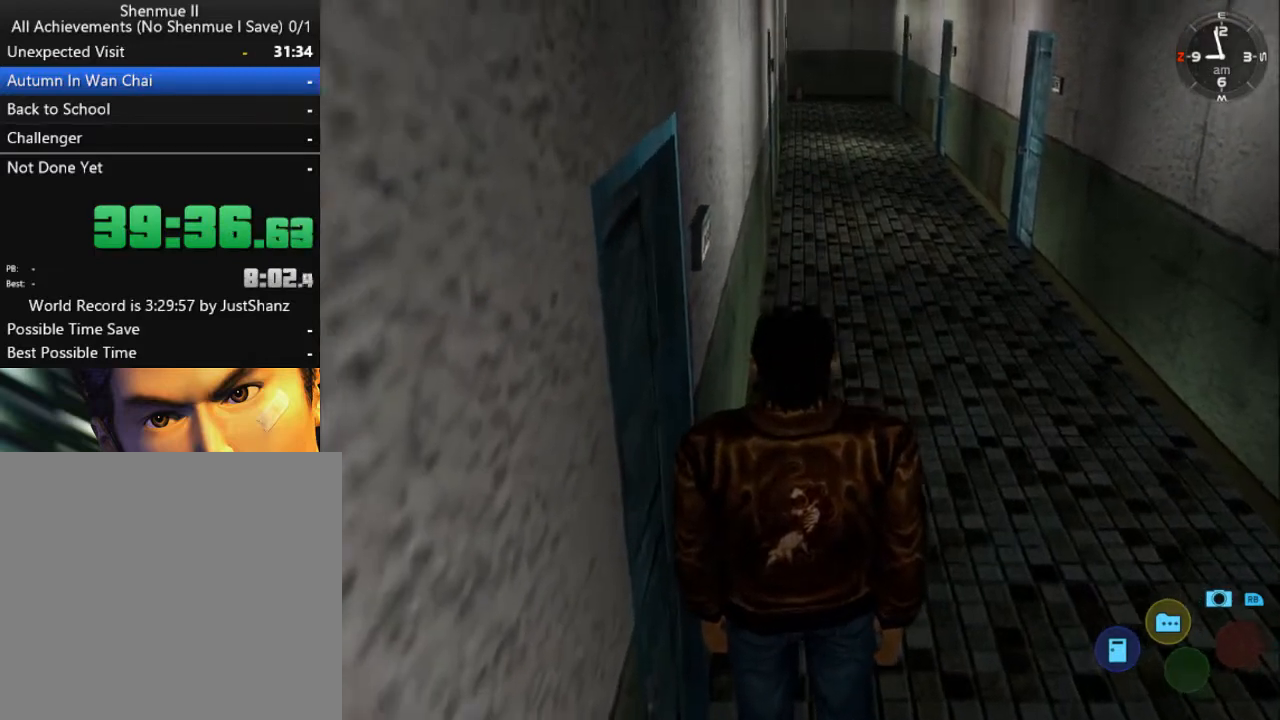
{"buttons": [], "left_stick": "center", "right_stick": "down", "events": [[100, "right_stick", "down"]]}
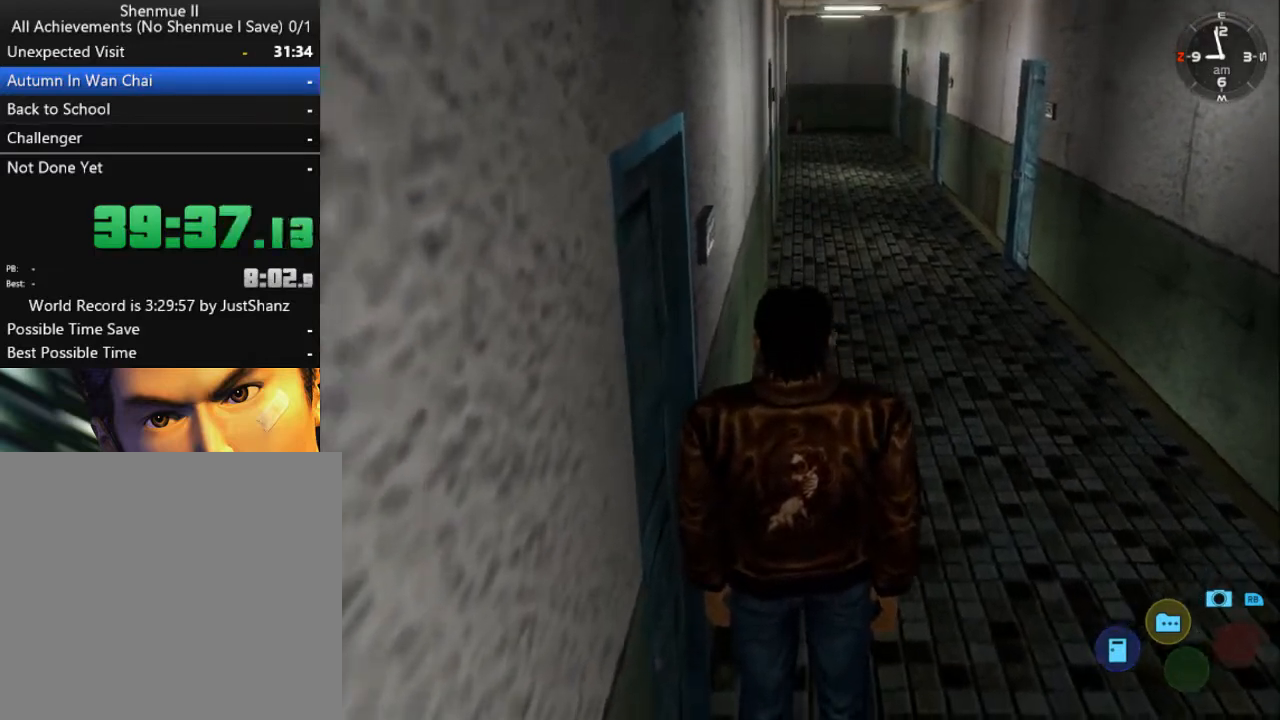
{"buttons": [], "left_stick": "center", "right_stick": "down", "events": []}
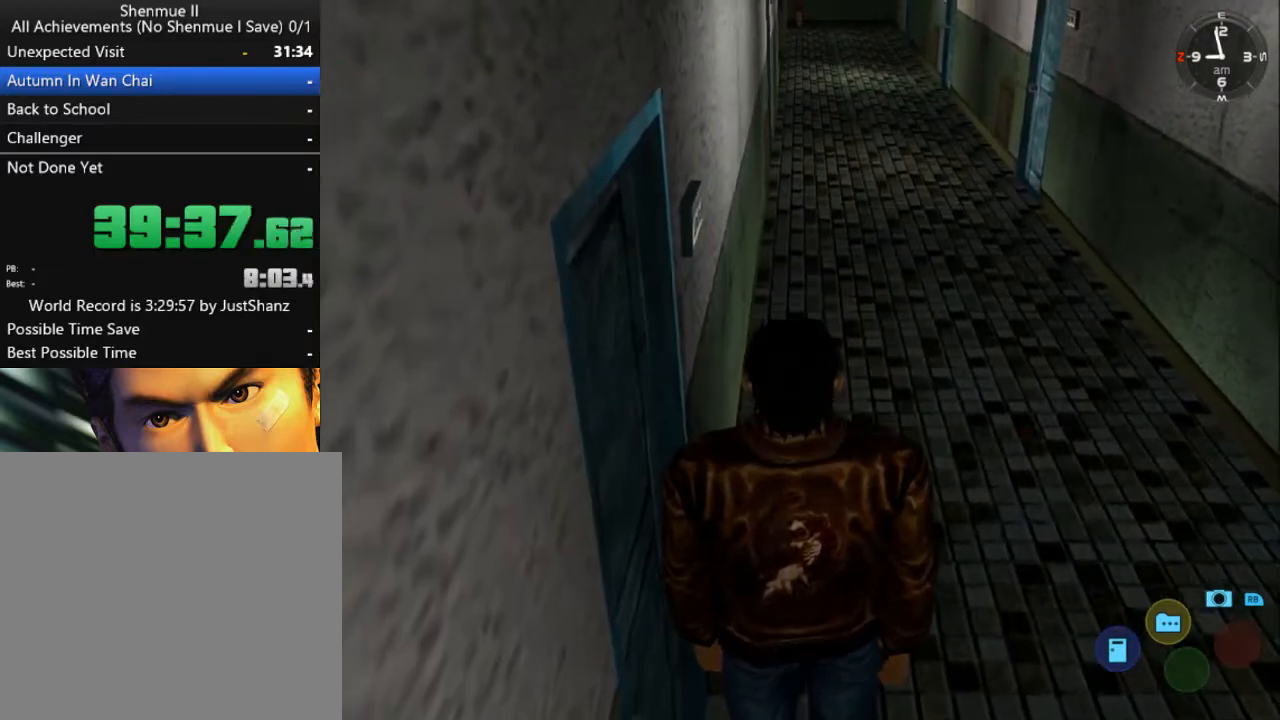
{"buttons": [], "left_stick": "center", "right_stick": "down", "events": []}
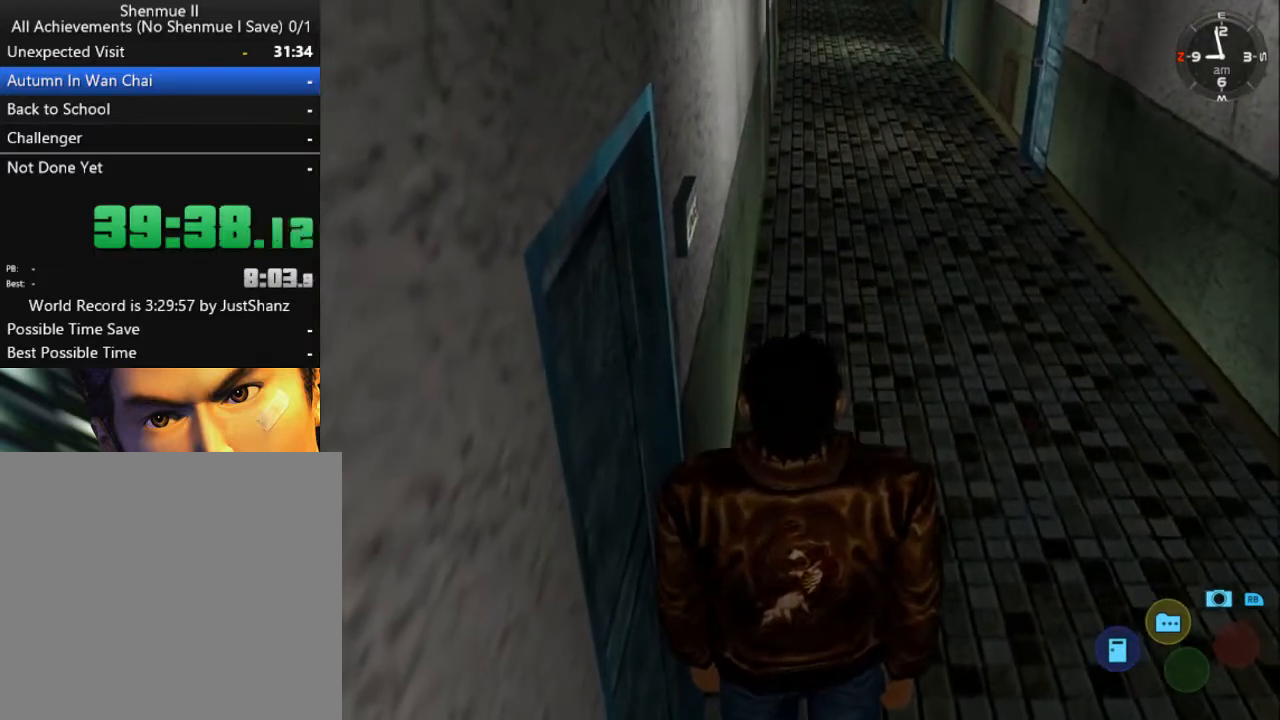
{"buttons": [], "left_stick": "center", "right_stick": "down", "events": []}
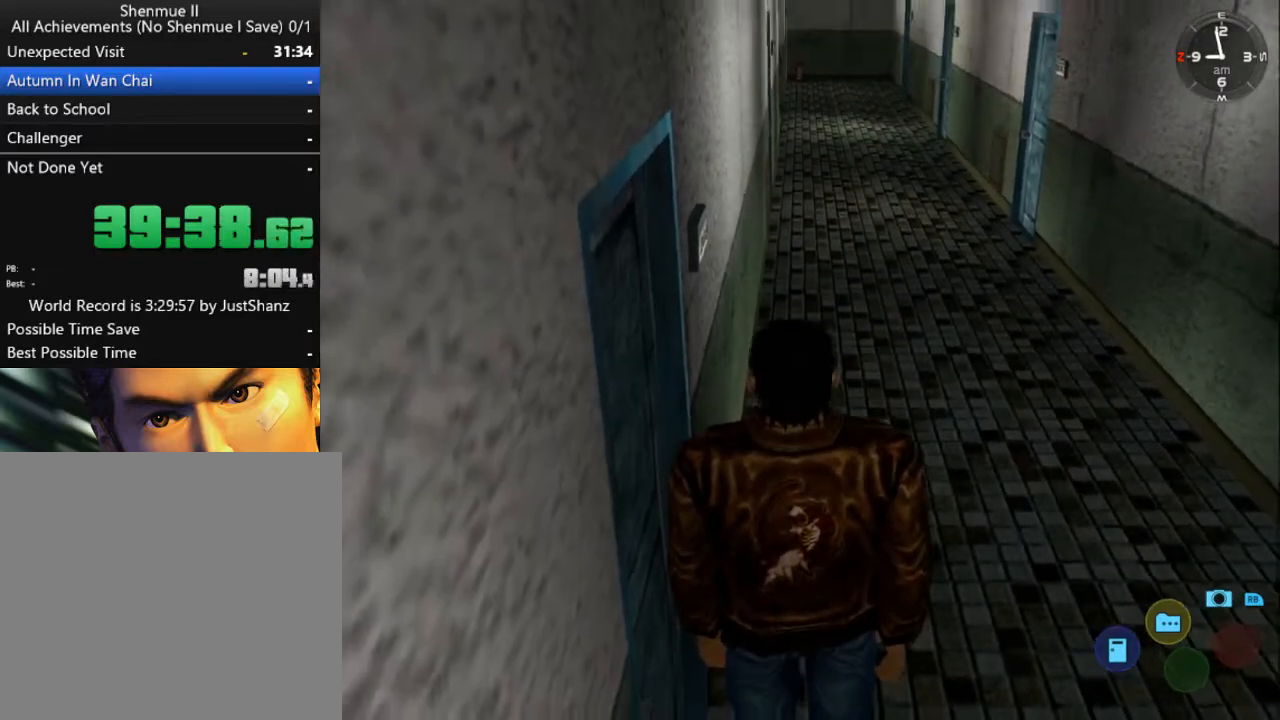
{"buttons": [], "left_stick": "center", "right_stick": "down", "events": []}
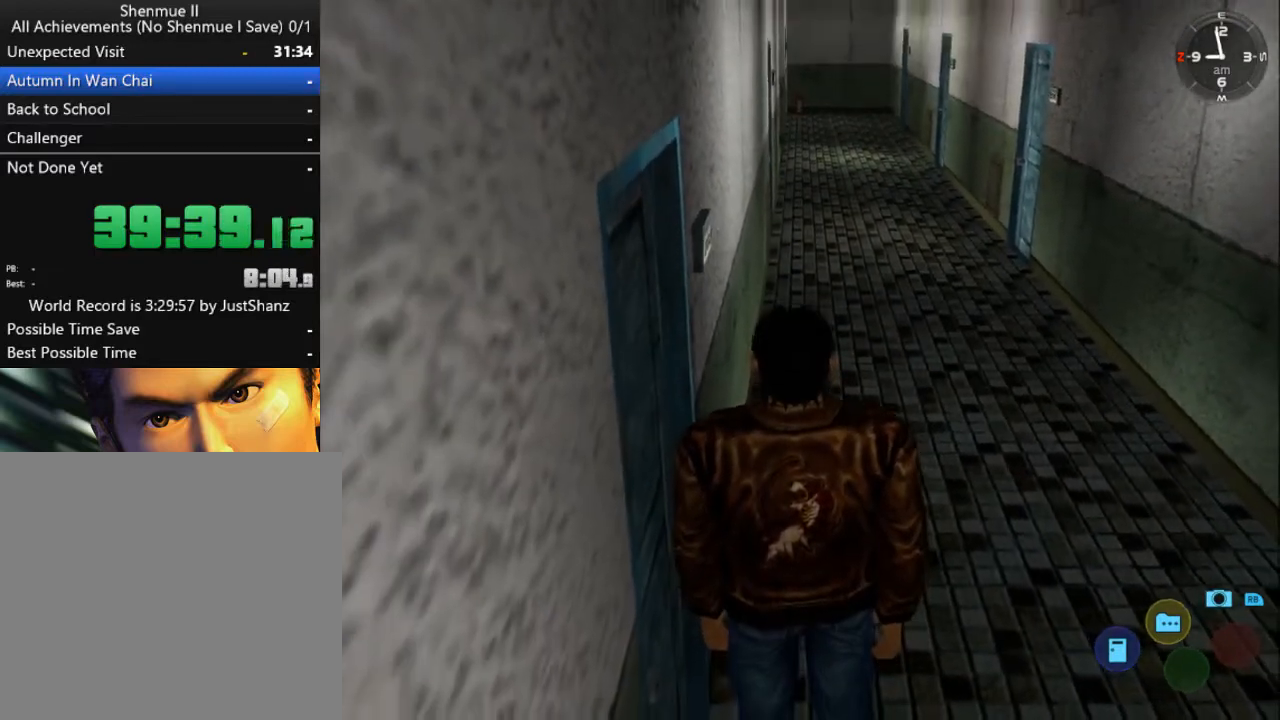
{"buttons": [], "left_stick": "center", "right_stick": "down", "events": []}
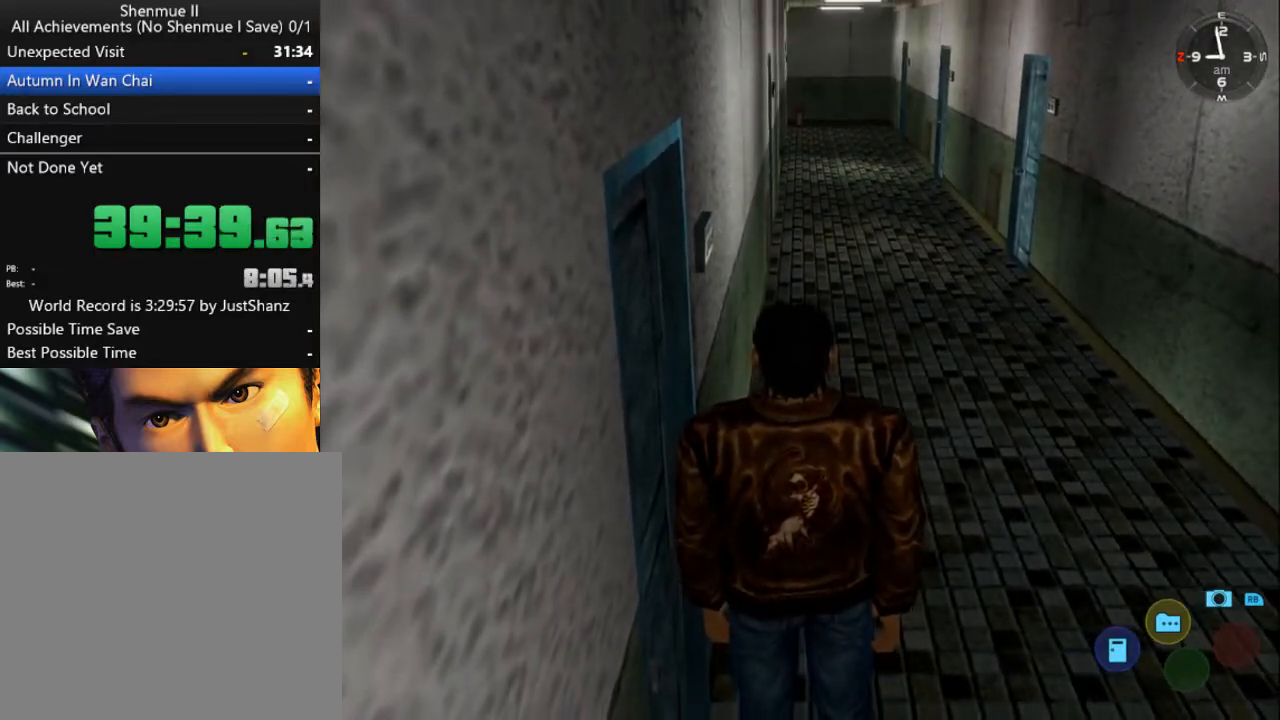
{"buttons": [], "left_stick": "center", "right_stick": "down", "events": []}
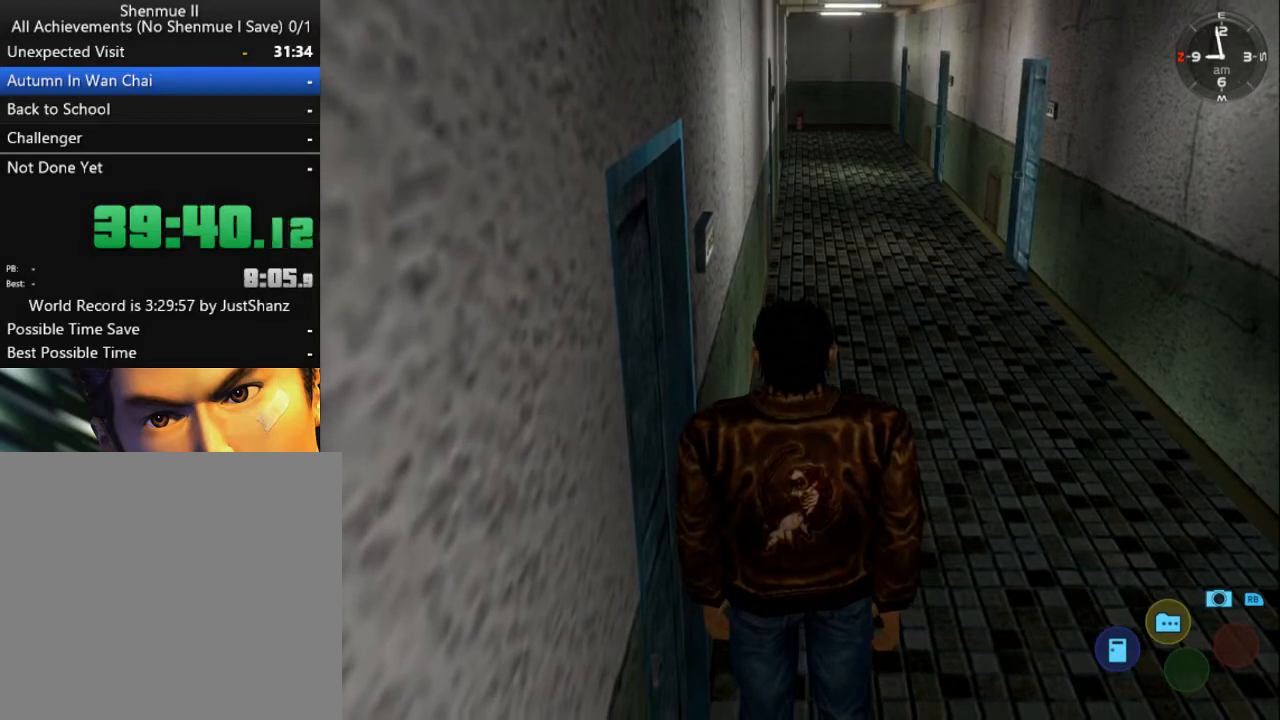
{"buttons": [], "left_stick": "center", "right_stick": "down", "events": []}
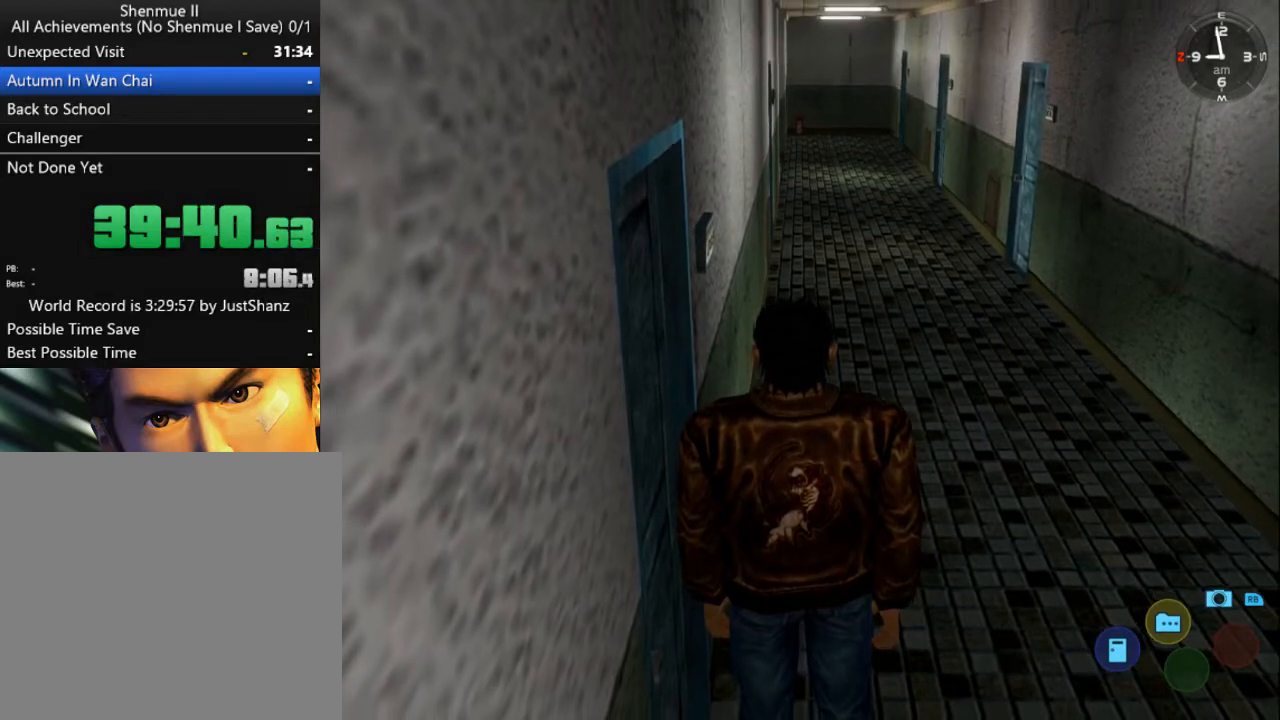
{"buttons": [], "left_stick": "center", "right_stick": "down", "events": []}
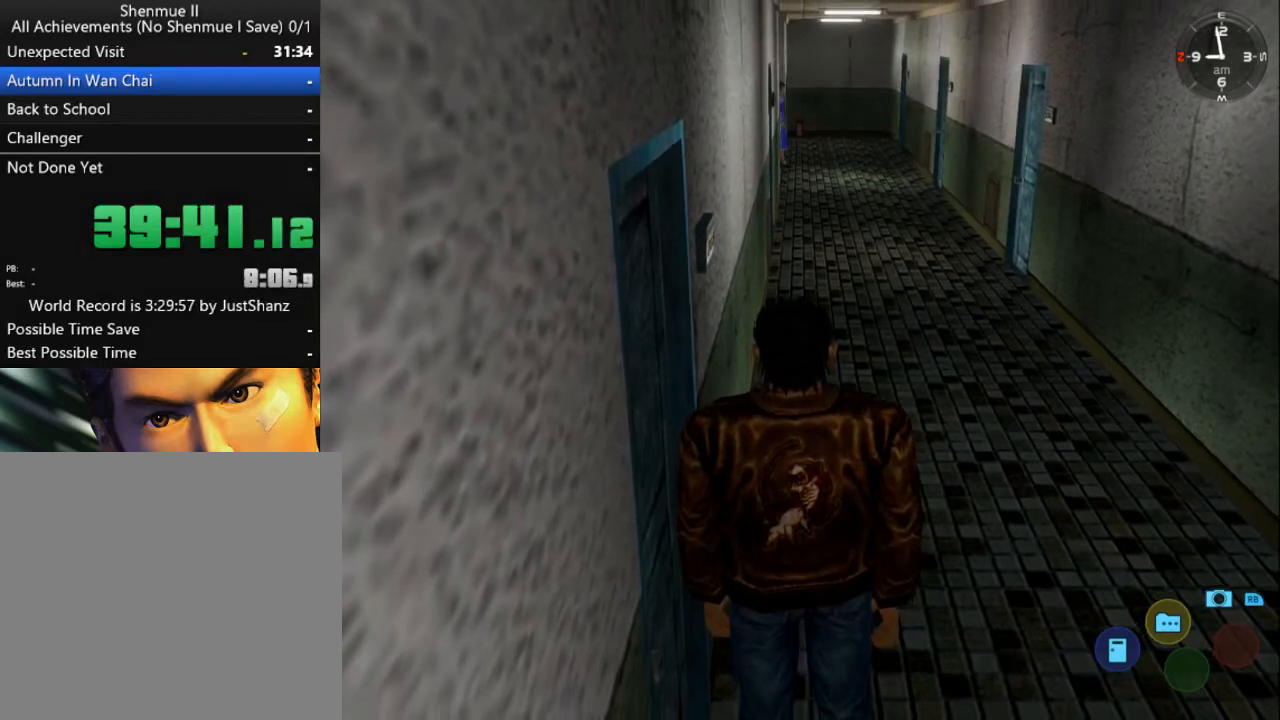
{"buttons": [], "left_stick": "center", "right_stick": "down", "events": []}
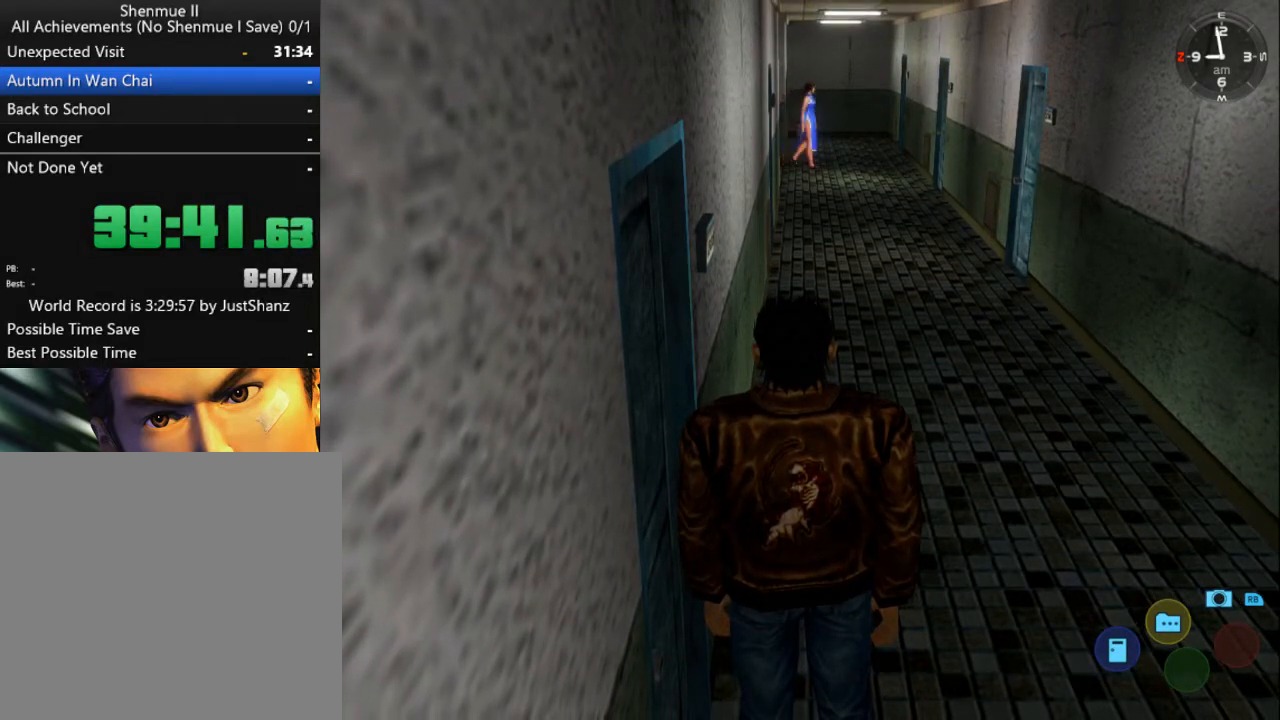
{"buttons": [], "left_stick": "center", "right_stick": "down", "events": []}
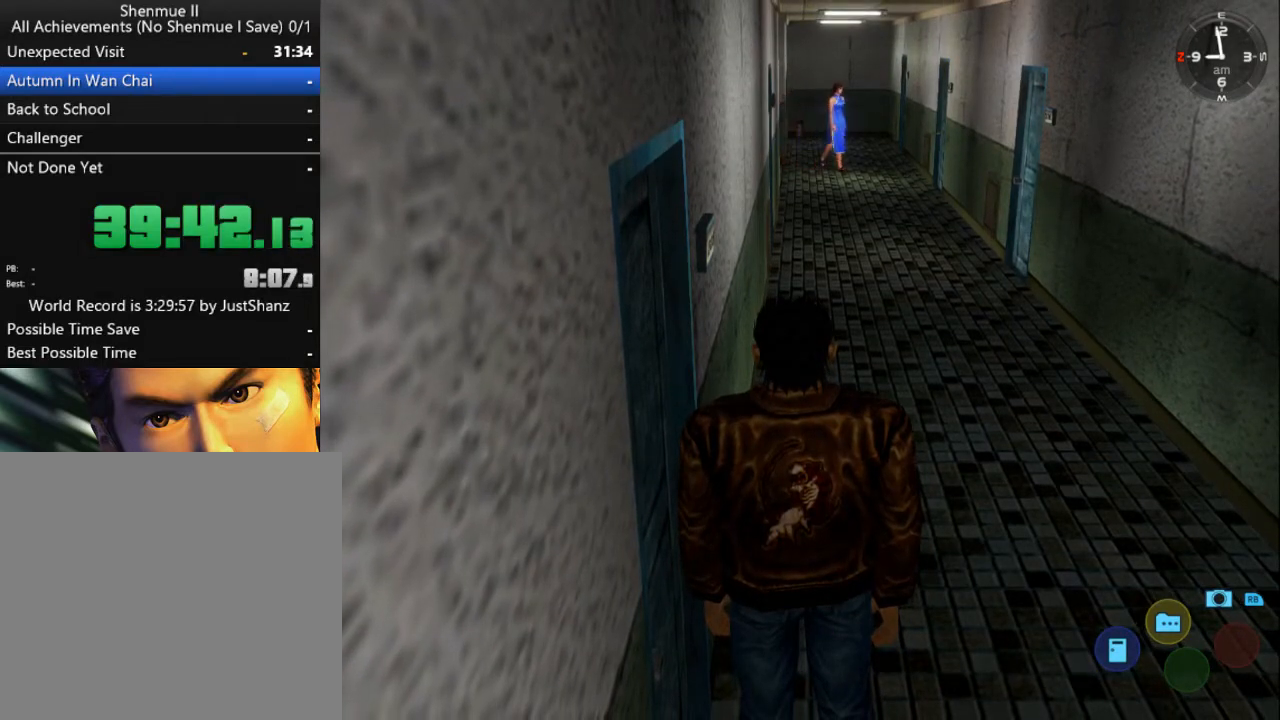
{"buttons": [], "left_stick": "center", "right_stick": "center", "events": [[467, "right_stick", "center"]]}
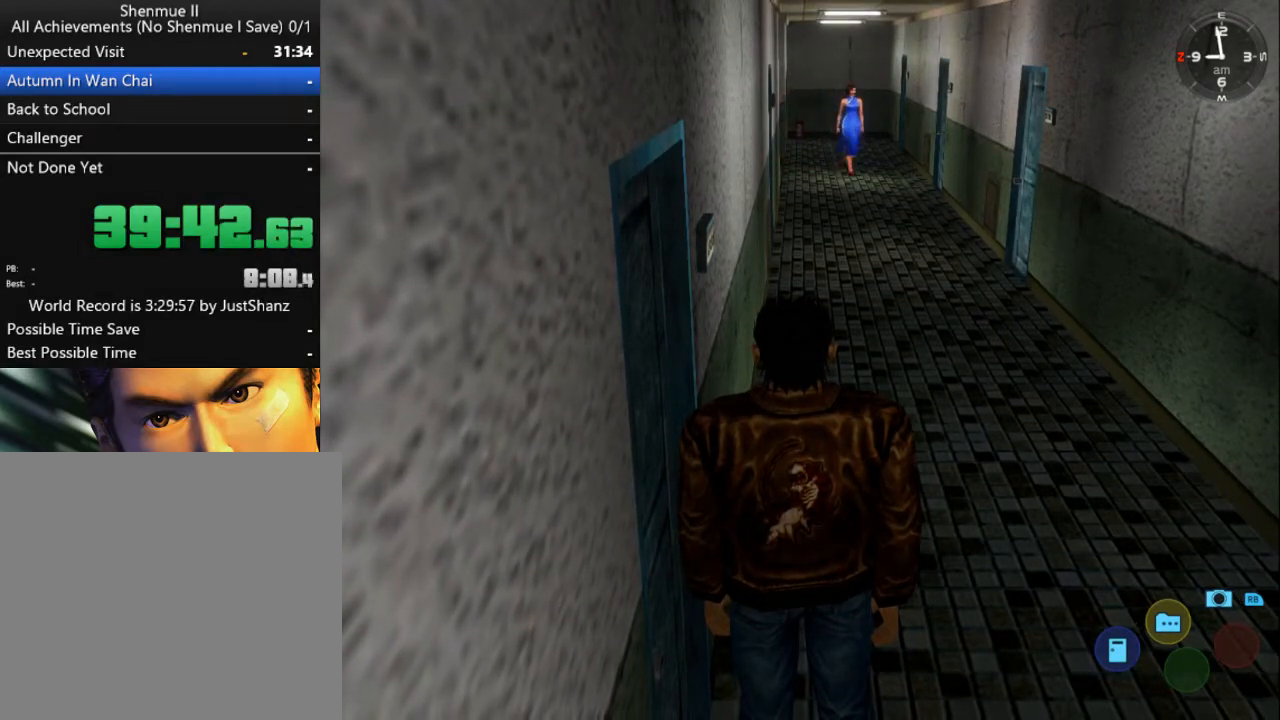
{"buttons": [], "left_stick": "center", "right_stick": "center", "events": []}